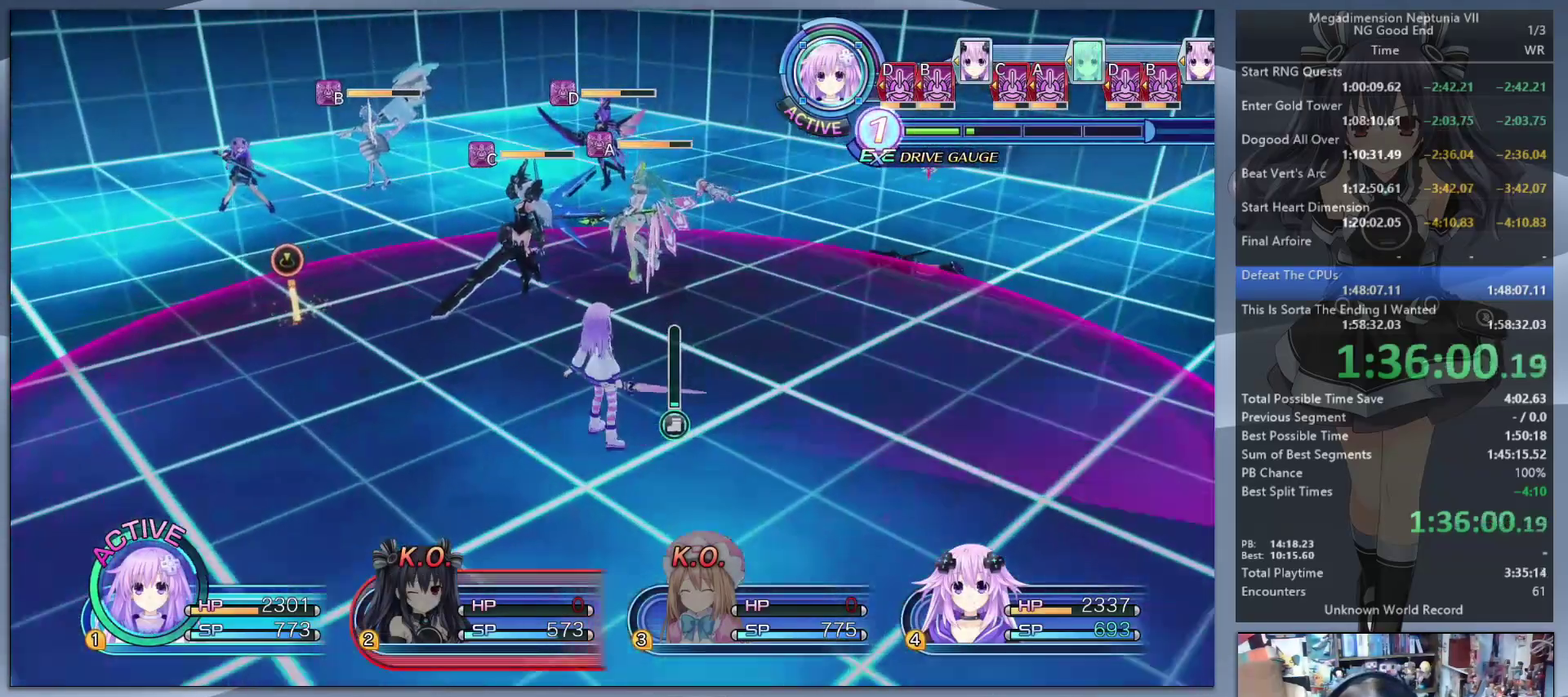
Gameplay with a controller (PlayStation layout); each line is a JSON object with the inputs held at the frame after it. "events" lists button and stick changes between this image and that frame as [ms after this image, input, new state], when the widget could be followed in between.
{"buttons": ["L2"], "left_stick": "center", "right_stick": "center", "events": [[133, "CROSS", "up"]]}
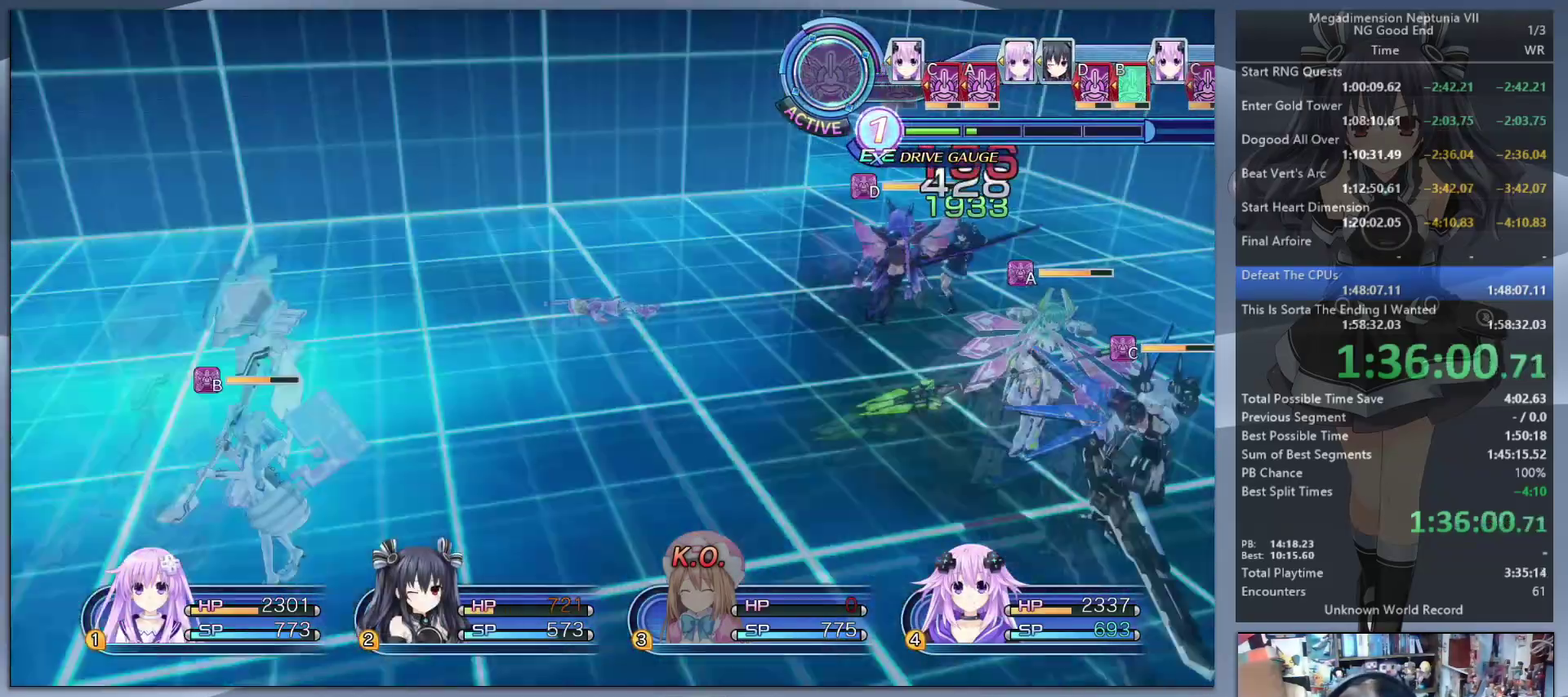
{"buttons": ["L2"], "left_stick": "center", "right_stick": "center", "events": []}
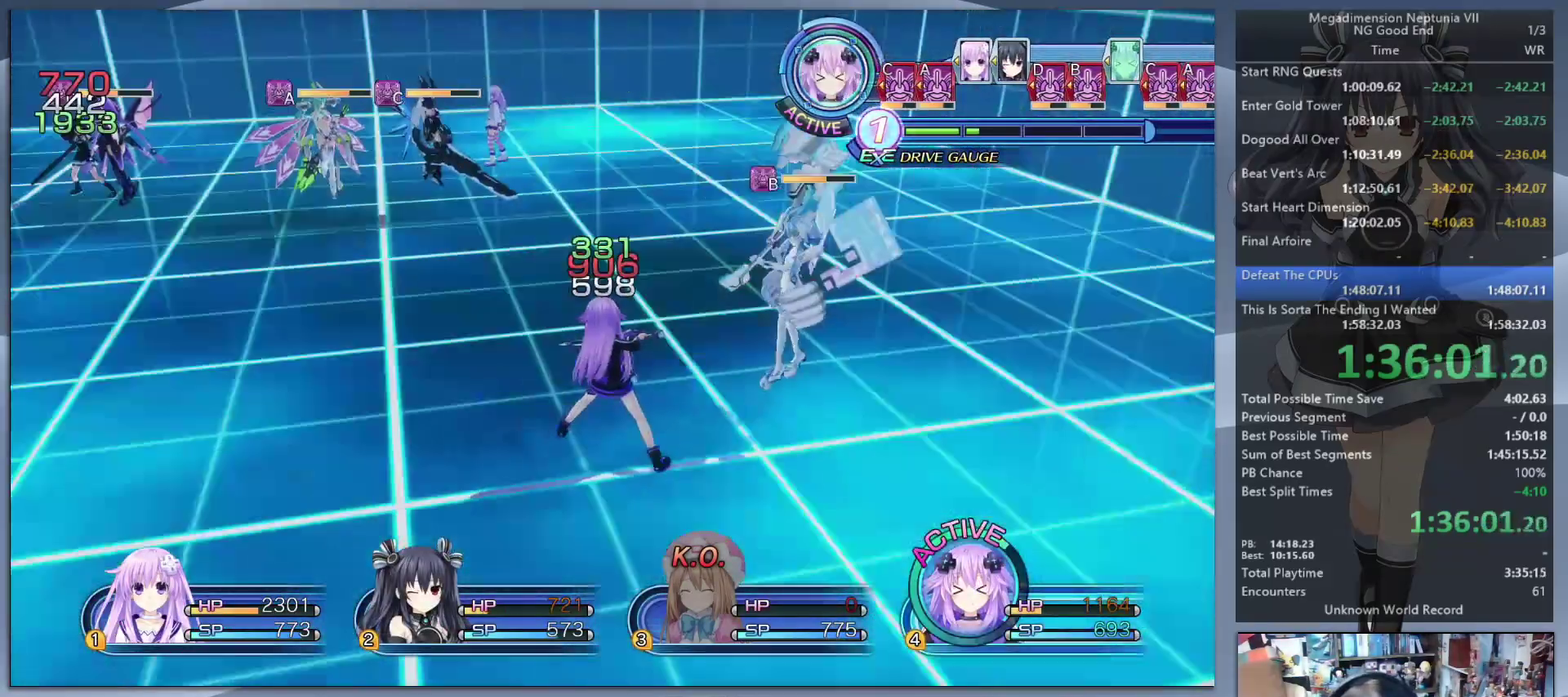
{"buttons": ["DPAD_DOWN"], "left_stick": "center", "right_stick": "center"}
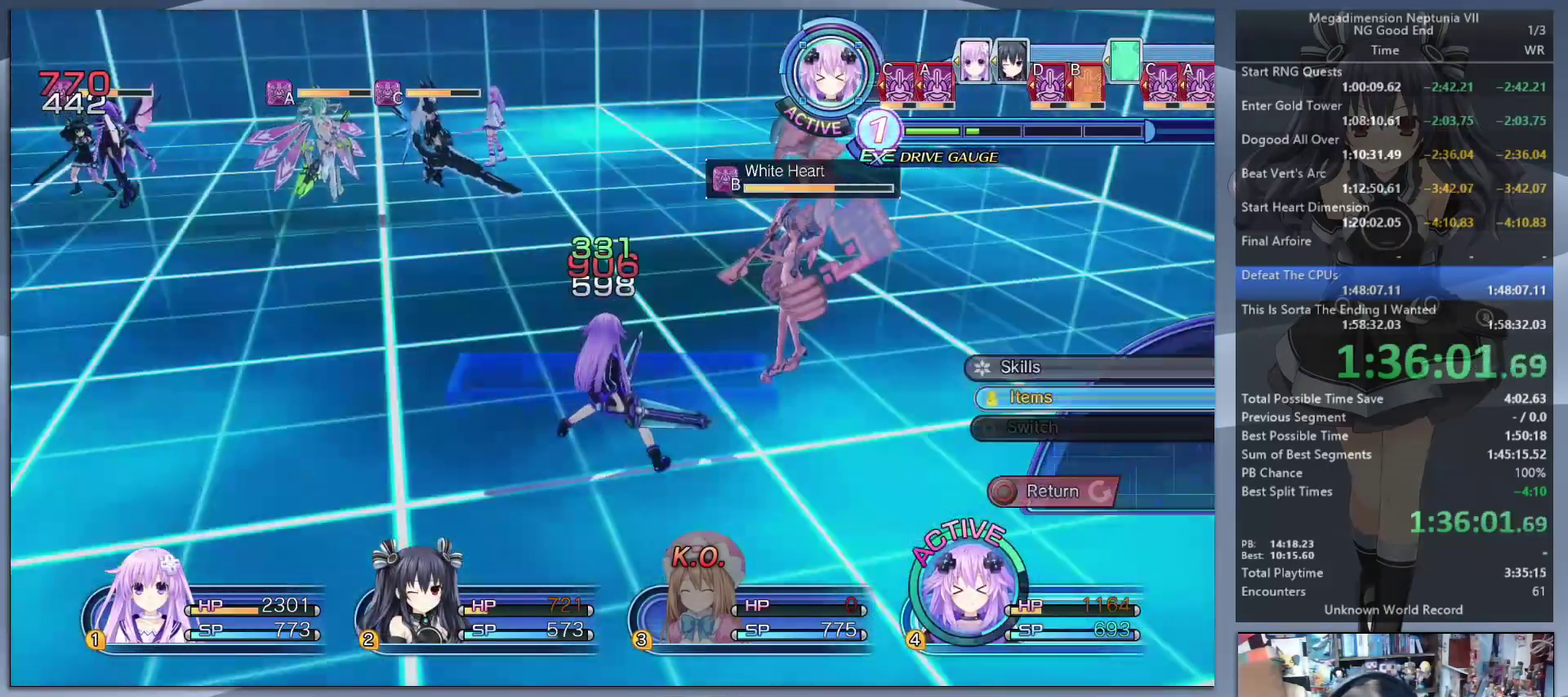
{"buttons": ["DPAD_UP"], "left_stick": "center", "right_stick": "center", "events": [[33, "DPAD_DOWN", "up"], [100, "CROSS", "down"], [200, "CROSS", "up"], [367, "DPAD_UP", "down"], [400, "DPAD_UP", "up"], [500, "DPAD_UP", "down"]]}
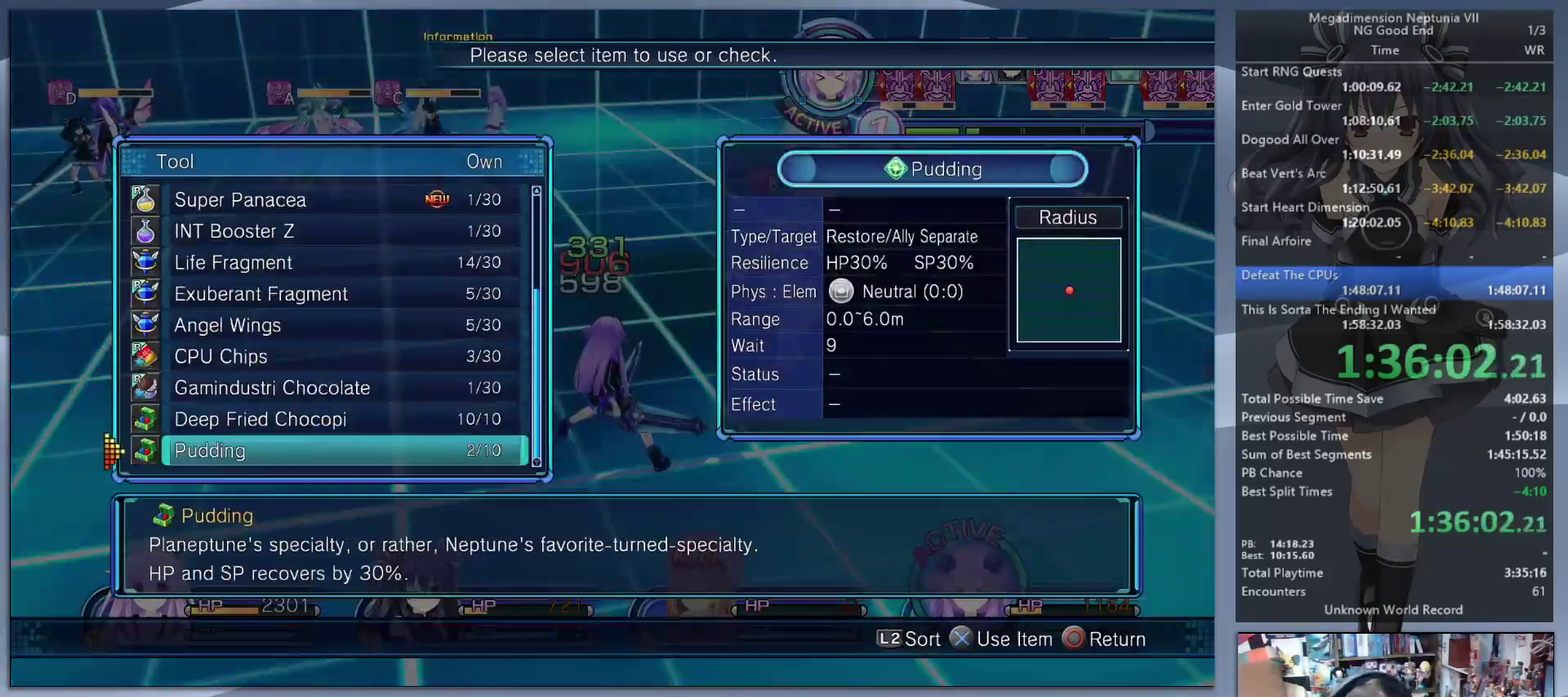
{"buttons": ["DPAD_UP"], "left_stick": "center", "right_stick": "center", "events": [[67, "DPAD_UP", "up"], [133, "DPAD_UP", "down"], [233, "DPAD_UP", "up"], [300, "DPAD_UP", "down"], [367, "DPAD_UP", "up"], [467, "DPAD_UP", "down"]]}
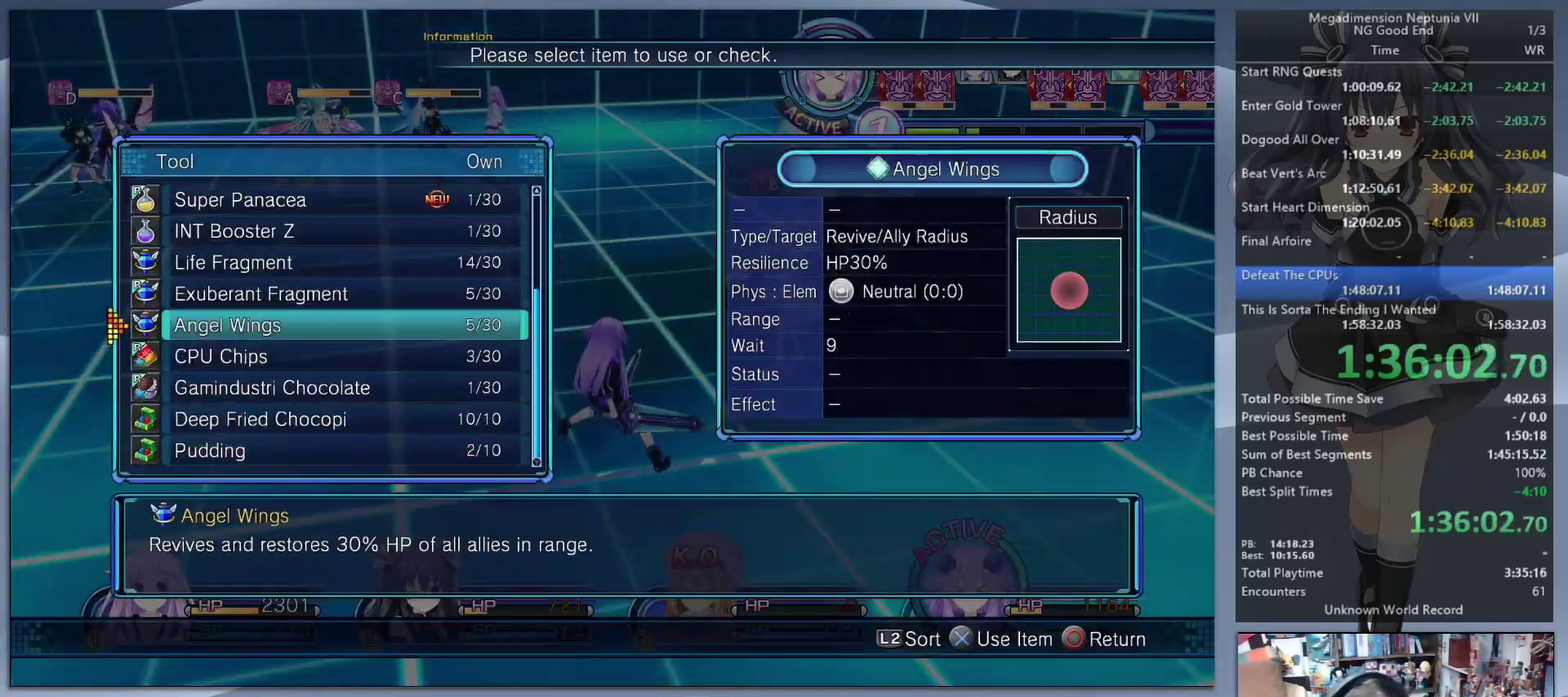
{"buttons": ["CROSS", "L2"], "left_stick": "center", "right_stick": "center", "events": [[33, "DPAD_UP", "up"], [100, "DPAD_UP", "down"], [167, "CROSS", "down"], [200, "DPAD_UP", "up"], [300, "CROSS", "up"], [333, "L2", "down"], [333, "left_stick", "left"], [433, "CROSS", "down"], [467, "left_stick", "center"]]}
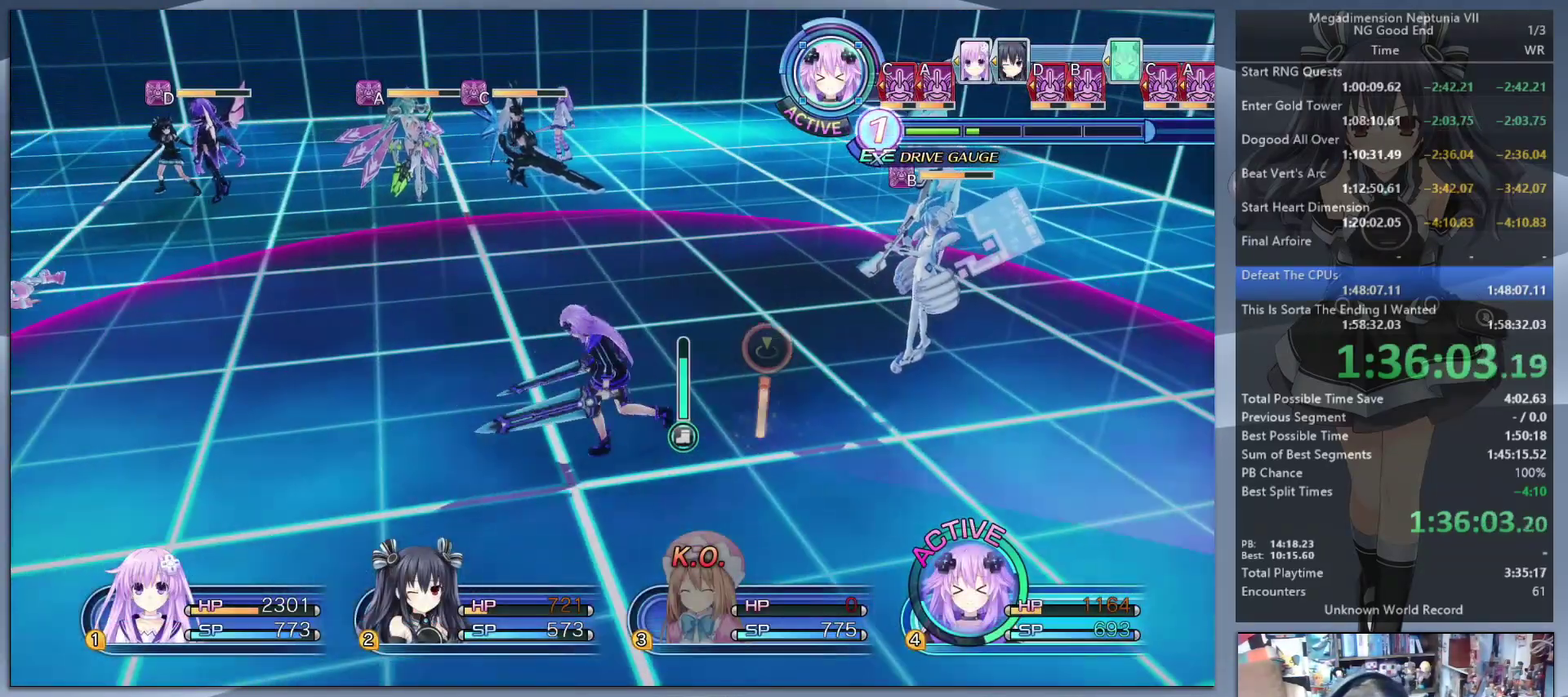
{"buttons": ["CROSS", "L2"], "left_stick": "center", "right_stick": "center", "events": [[33, "CROSS", "up"], [267, "left_stick", "down-left"], [400, "left_stick", "up-left"], [467, "CROSS", "down"], [500, "left_stick", "center"]]}
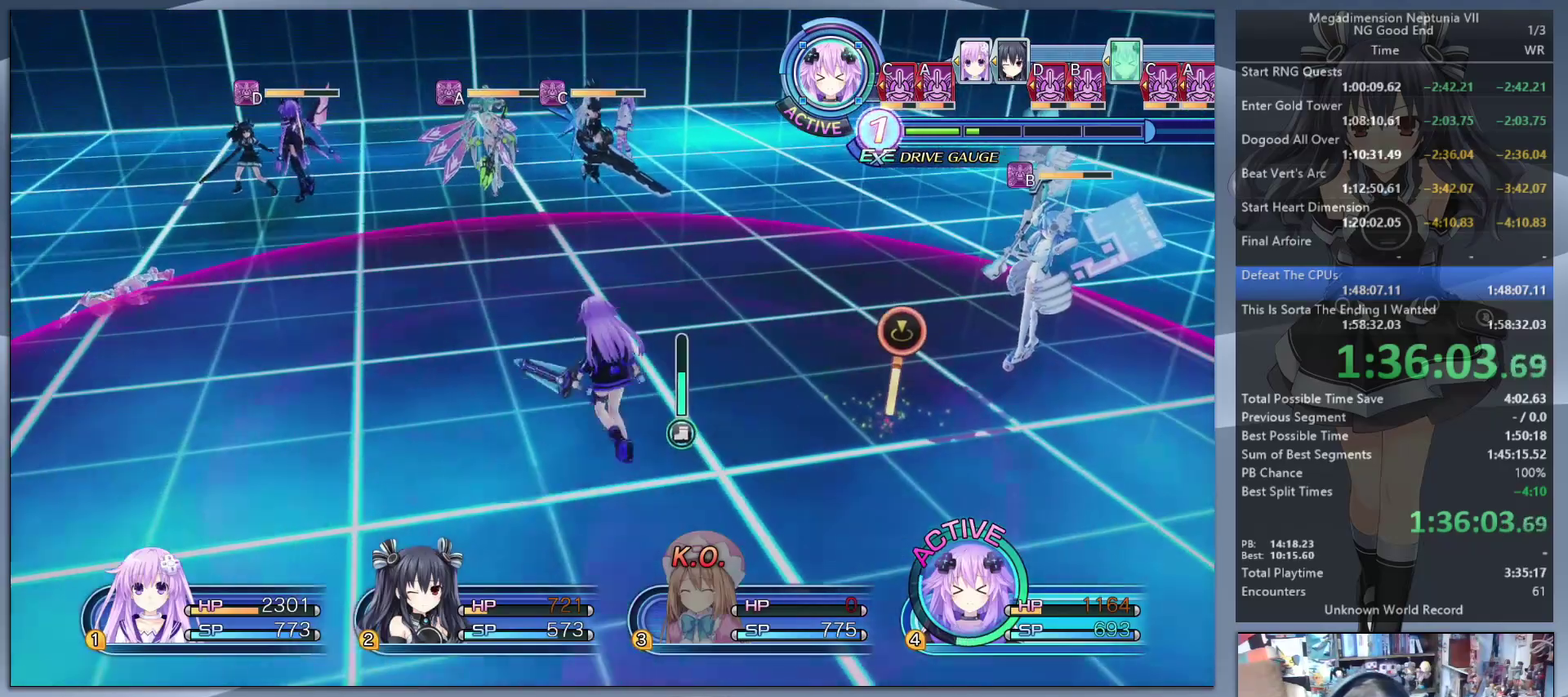
{"buttons": ["CROSS", "L2"], "left_stick": "center", "right_stick": "center", "events": [[133, "CROSS", "up"], [300, "left_stick", "up-left"], [367, "left_stick", "center"], [400, "CROSS", "down"]]}
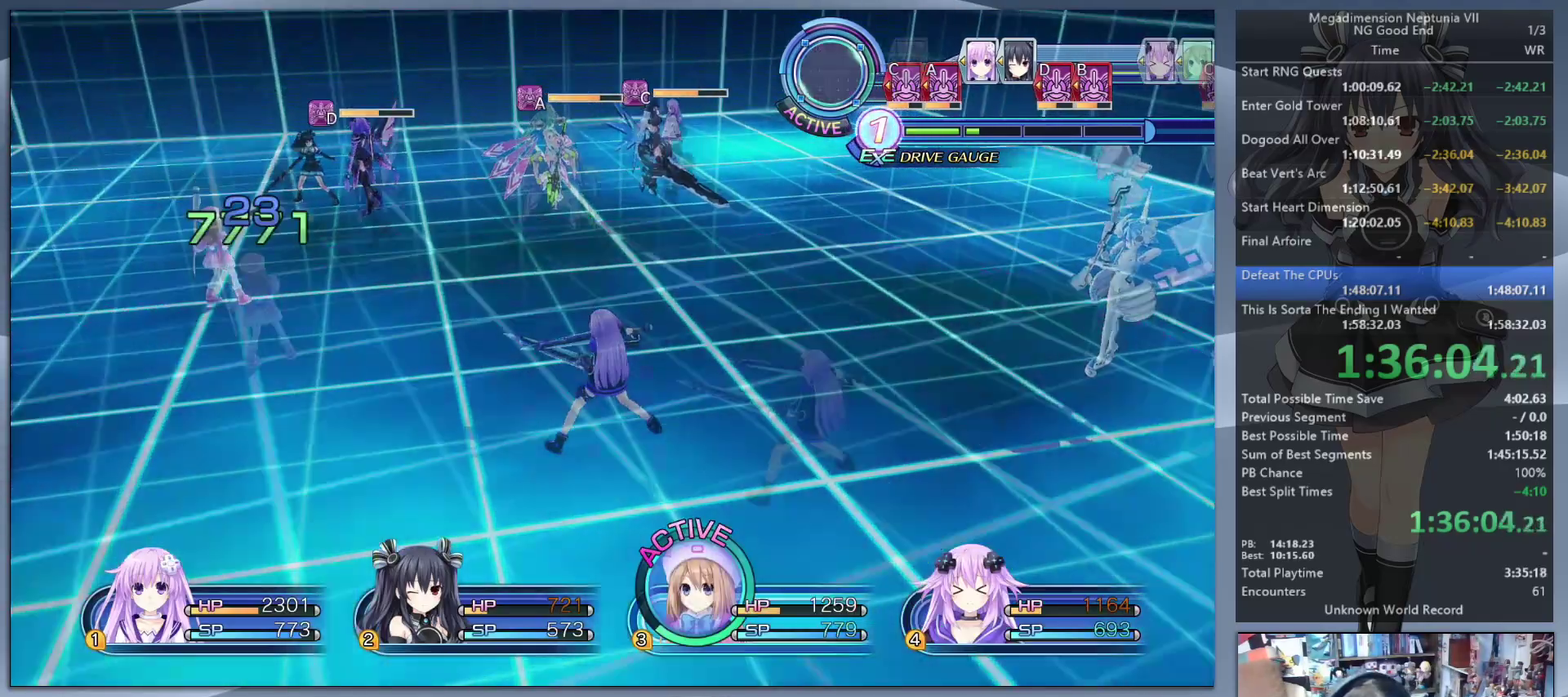
{"buttons": [], "left_stick": "center", "right_stick": "right", "events": [[33, "CROSS", "up"], [400, "L2", "up"], [433, "right_stick", "right"]]}